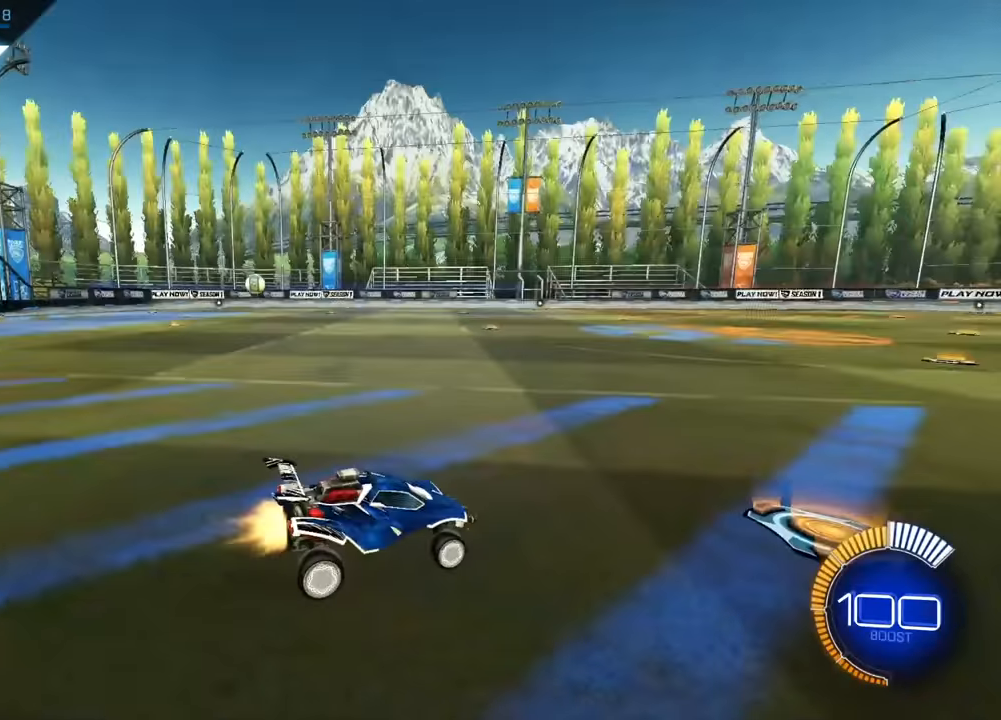
Gameplay with a controller (PlayStation layout); each line is a JSON object with the inputs held at the frame after it. "events" lists button and stick changes between this image and that frame as [ms after this image, input, new state], when the widget could be followed in between. Not read: L2 R3 right_stick.
{"buttons": [], "left_stick": "up", "events": []}
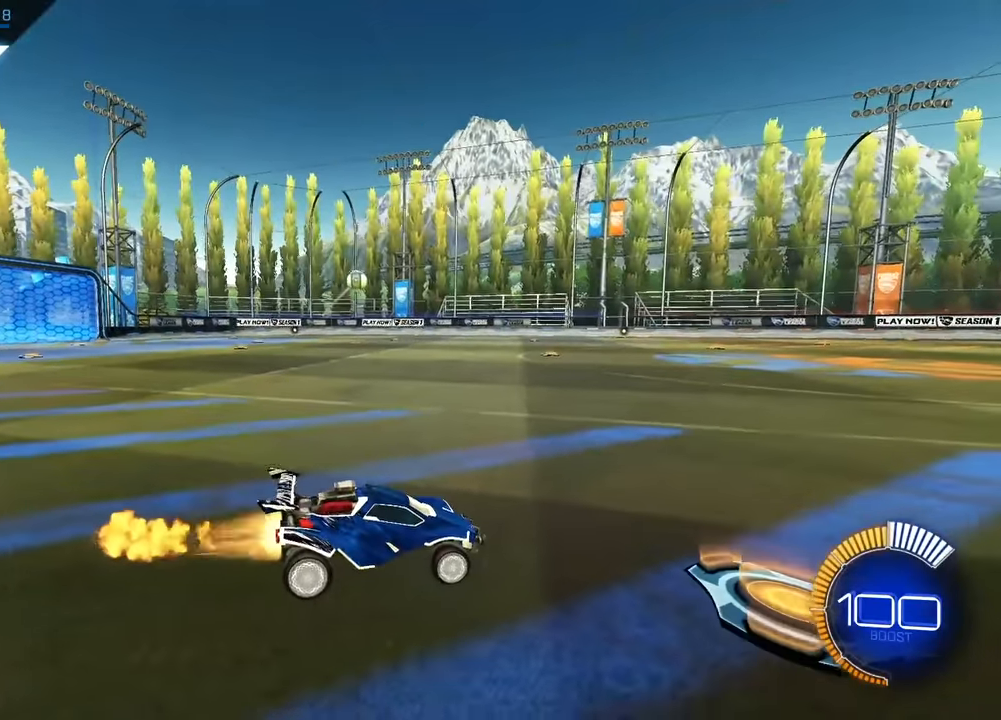
{"buttons": ["CROSS"], "left_stick": "center", "events": [[17, "CROSS", "down"], [50, "left_stick", "right"], [150, "left_stick", "down"], [383, "left_stick", "center"], [433, "CROSS", "up"], [483, "CROSS", "down"]]}
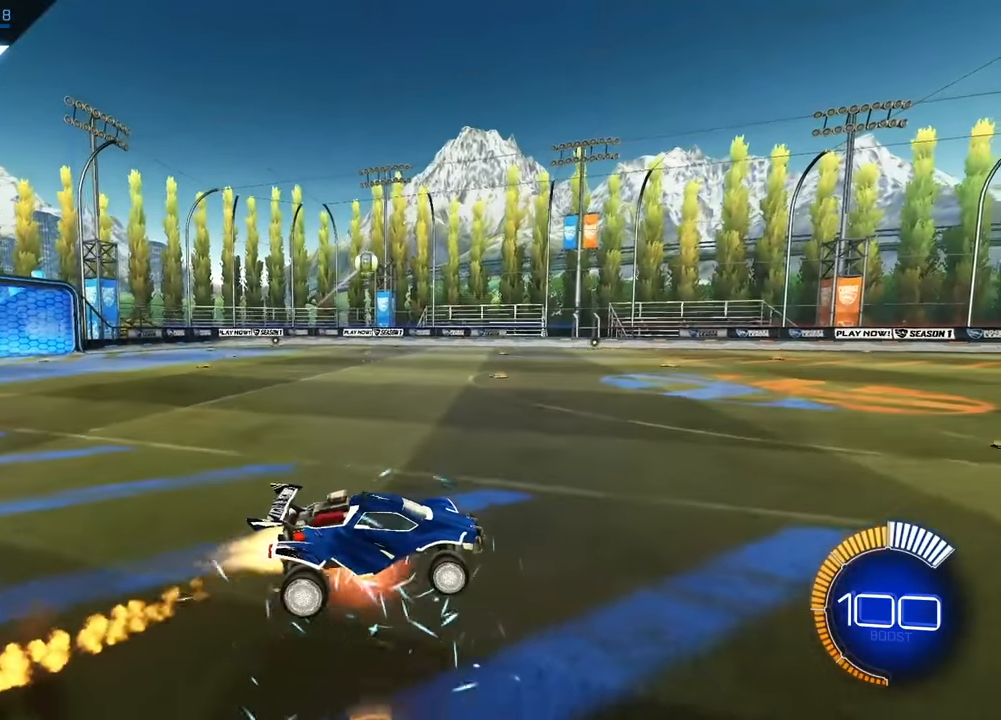
{"buttons": ["SQUARE"], "left_stick": "down-right", "events": [[117, "left_stick", "down-right"], [283, "CROSS", "up"], [383, "SQUARE", "down"]]}
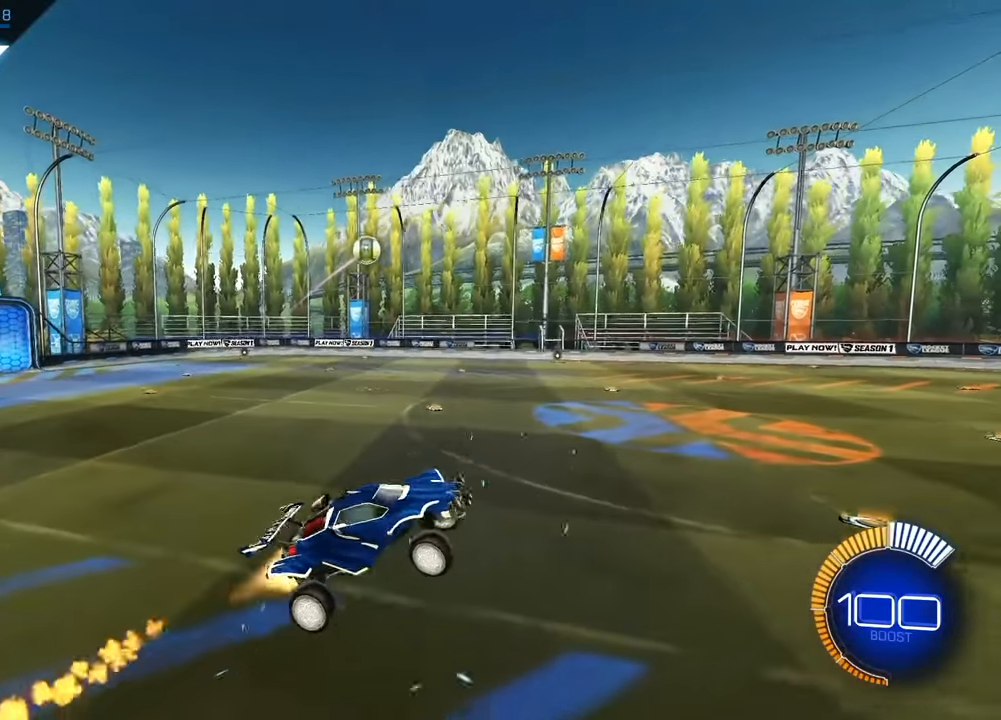
{"buttons": ["SQUARE"], "left_stick": "center", "events": [[250, "left_stick", "center"]]}
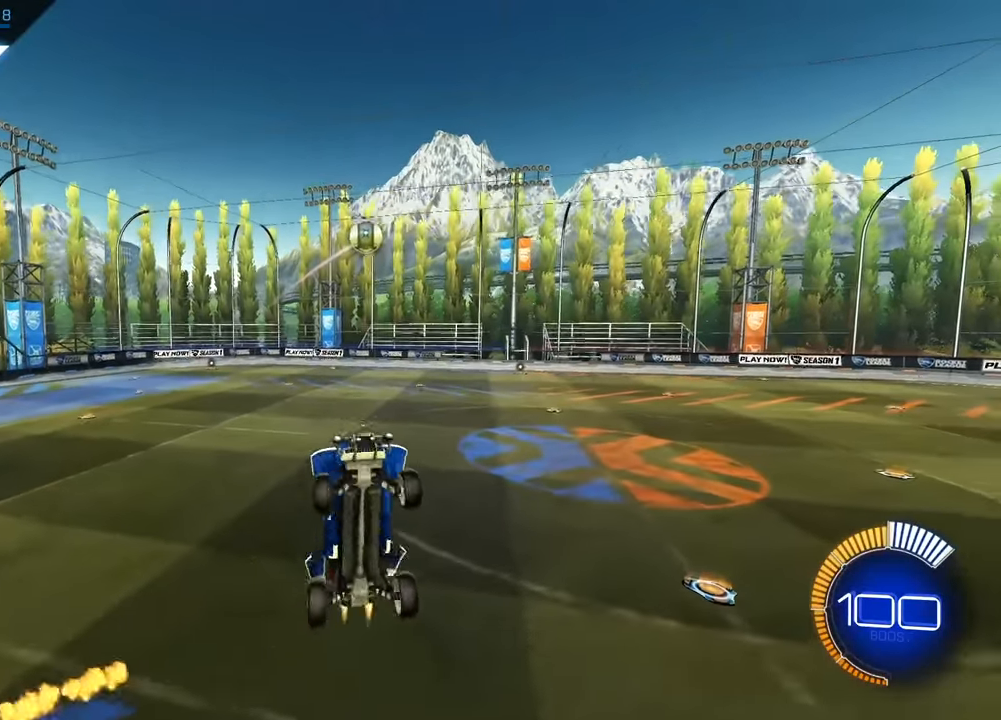
{"buttons": ["SQUARE"], "left_stick": "down", "events": [[83, "left_stick", "down-right"], [483, "left_stick", "down"]]}
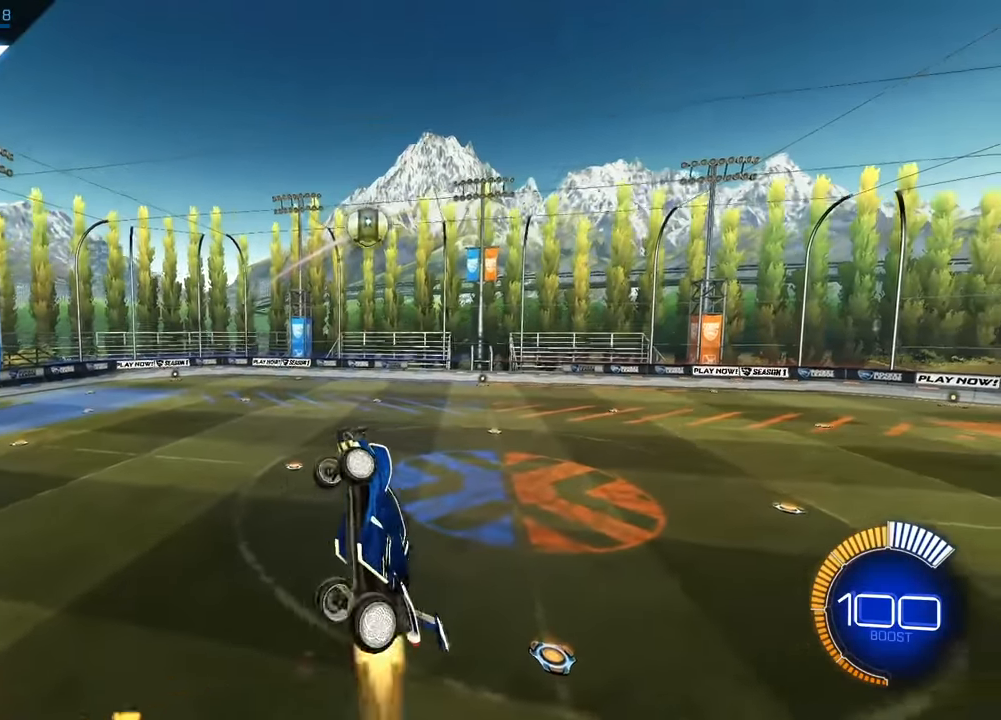
{"buttons": ["SQUARE"], "left_stick": "down-right", "events": [[350, "left_stick", "down-right"]]}
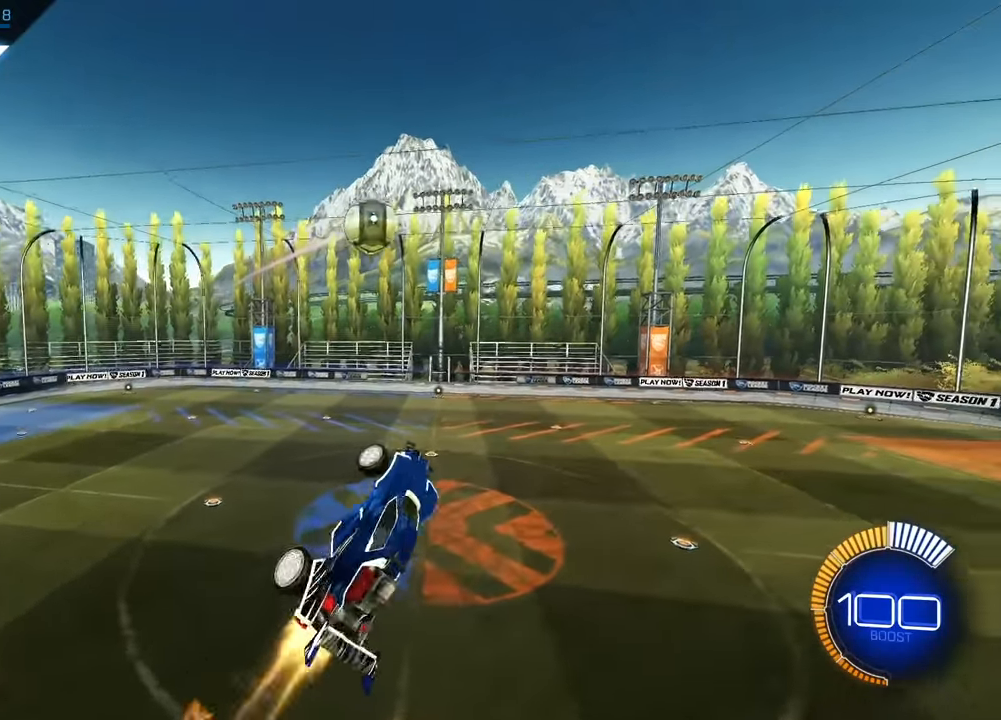
{"buttons": ["SQUARE"], "left_stick": "center", "events": [[350, "left_stick", "right"], [483, "left_stick", "center"]]}
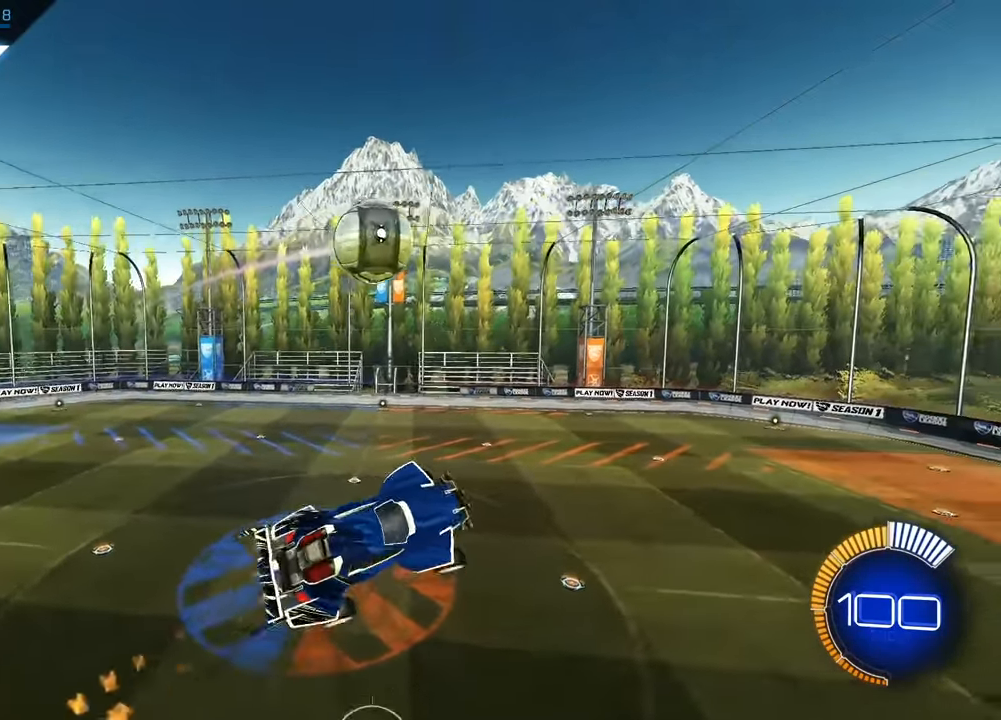
{"buttons": ["SQUARE"], "left_stick": "down-right", "events": [[117, "left_stick", "down-right"]]}
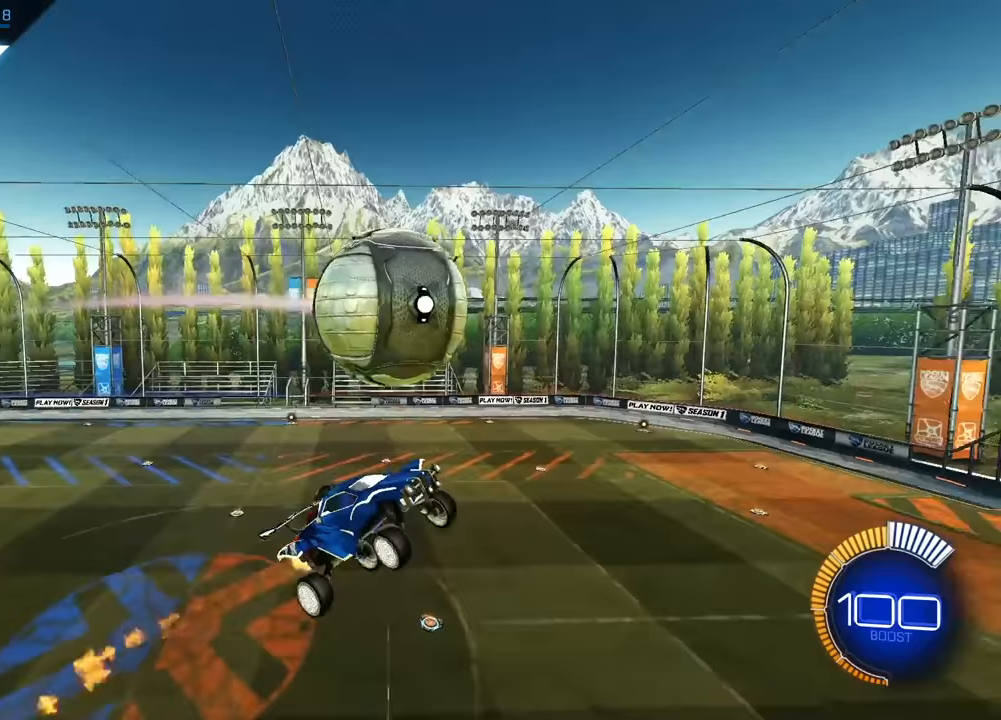
{"buttons": ["SQUARE"], "left_stick": "down-right", "events": []}
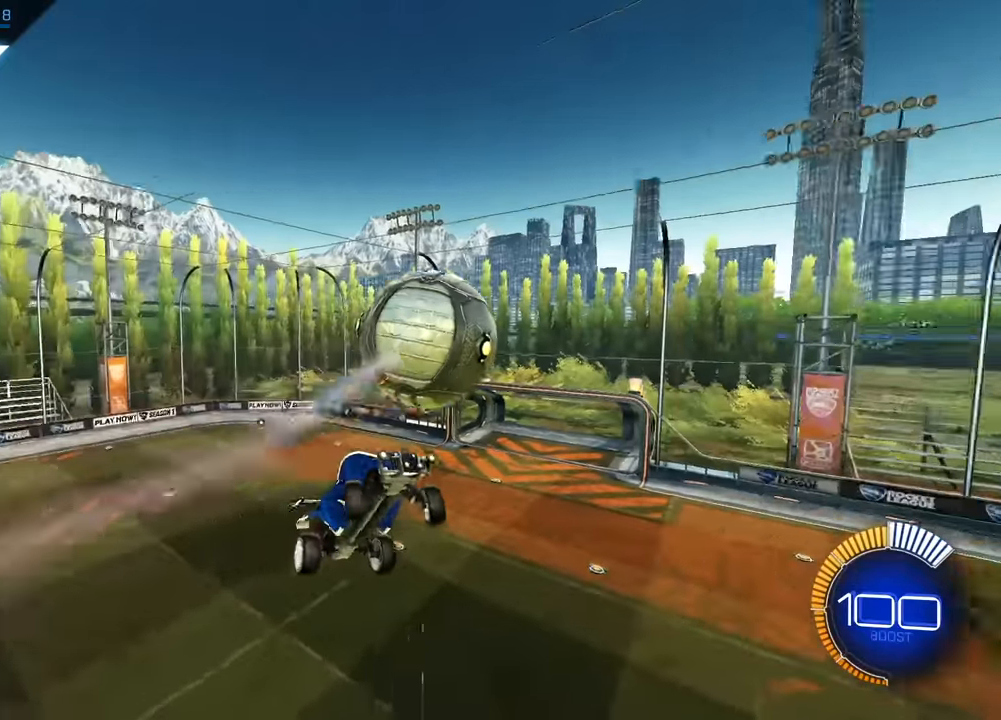
{"buttons": ["SQUARE"], "left_stick": "down", "events": [[450, "left_stick", "down"]]}
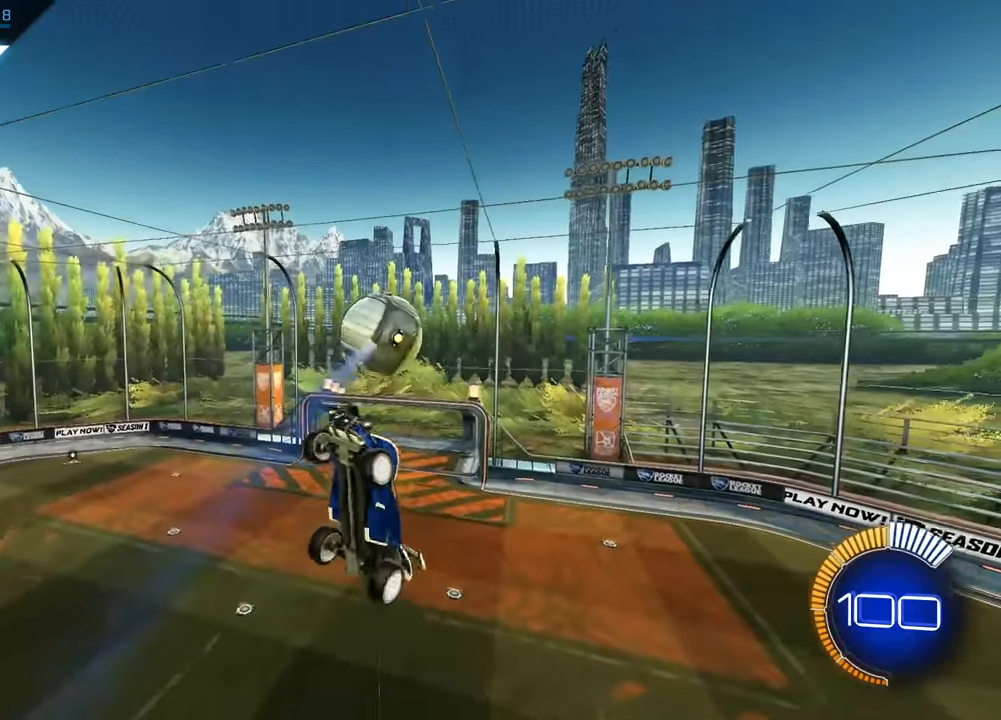
{"buttons": ["SQUARE"], "left_stick": "up-left", "events": [[17, "left_stick", "down-left"], [83, "left_stick", "left"], [250, "left_stick", "up-left"]]}
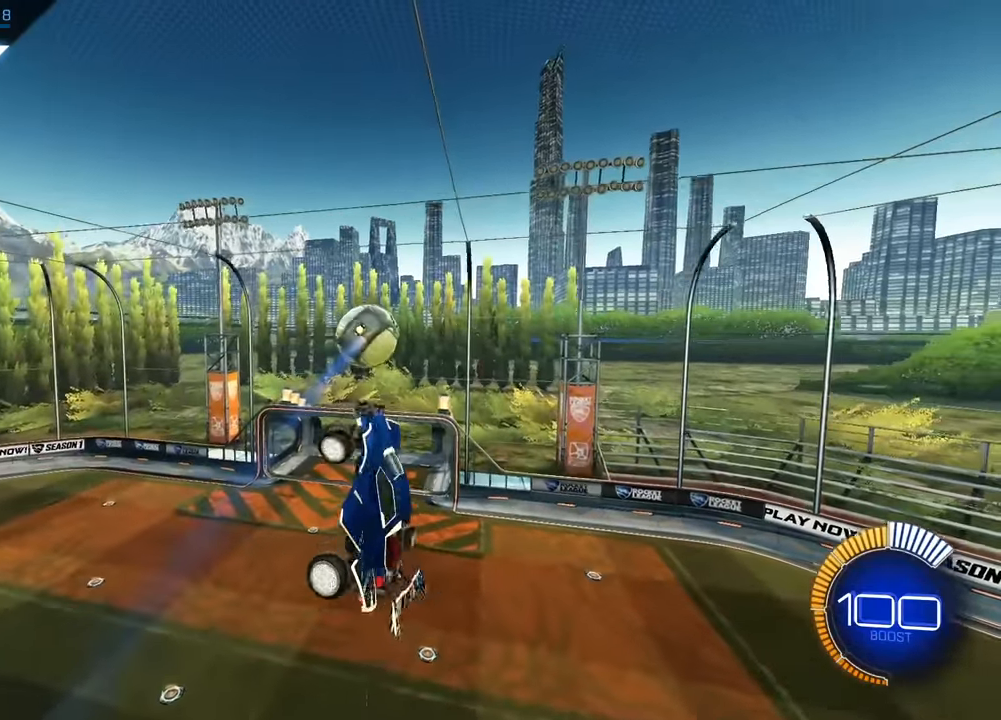
{"buttons": ["SQUARE"], "left_stick": "down-left", "events": [[83, "left_stick", "left"], [283, "left_stick", "down-left"]]}
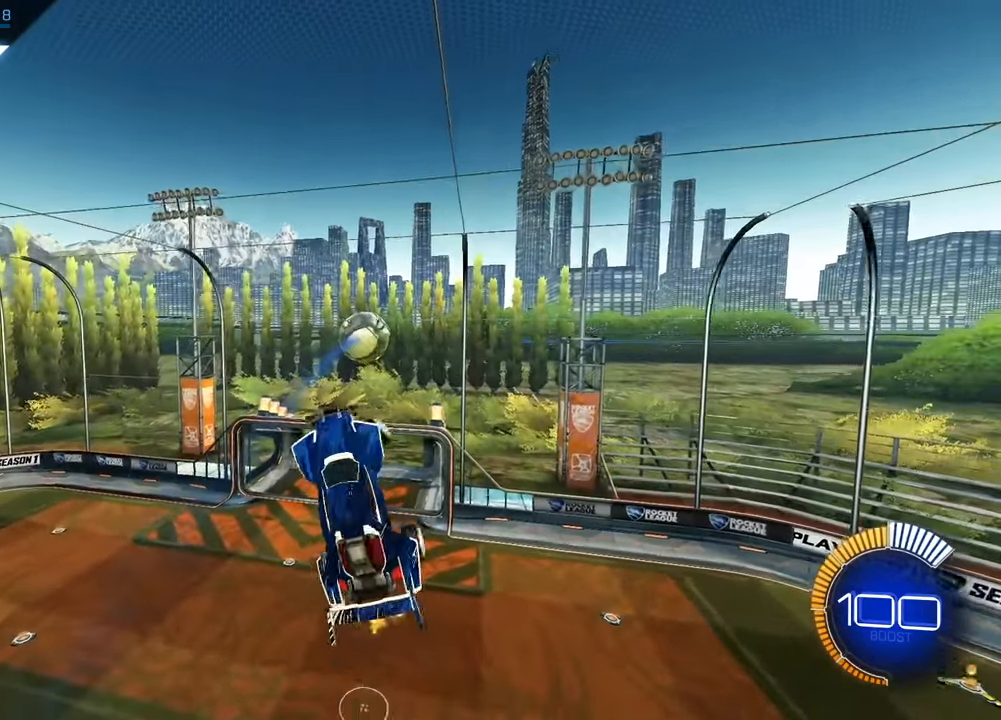
{"buttons": ["SQUARE"], "left_stick": "down-right", "events": [[183, "left_stick", "down"], [317, "left_stick", "down-right"]]}
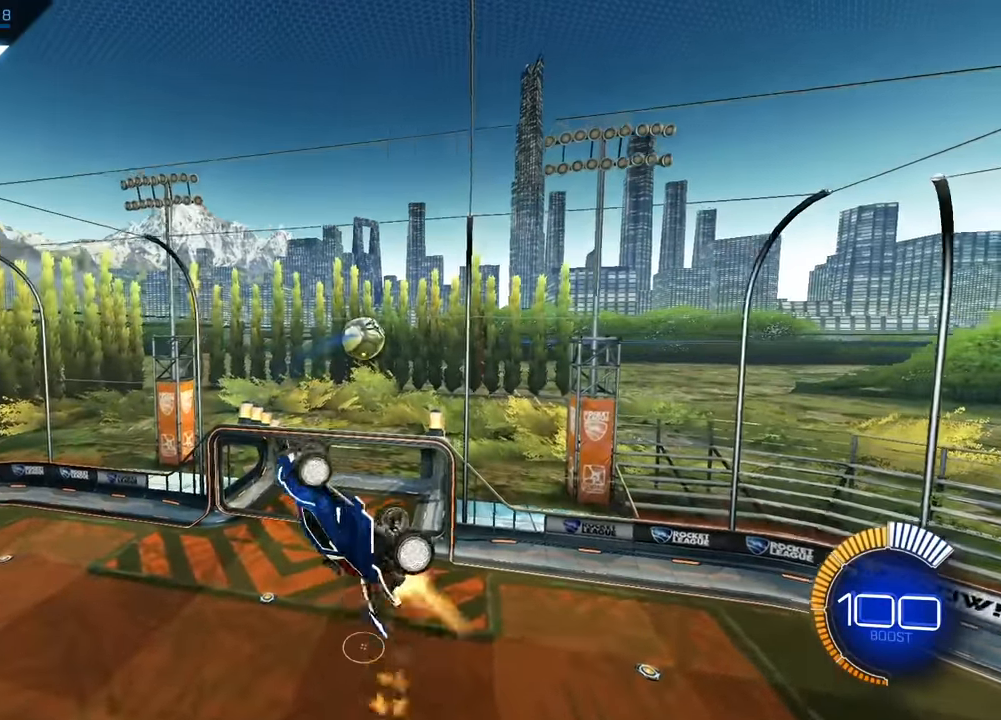
{"buttons": ["SQUARE"], "left_stick": "center", "events": [[317, "left_stick", "up-right"], [383, "left_stick", "center"]]}
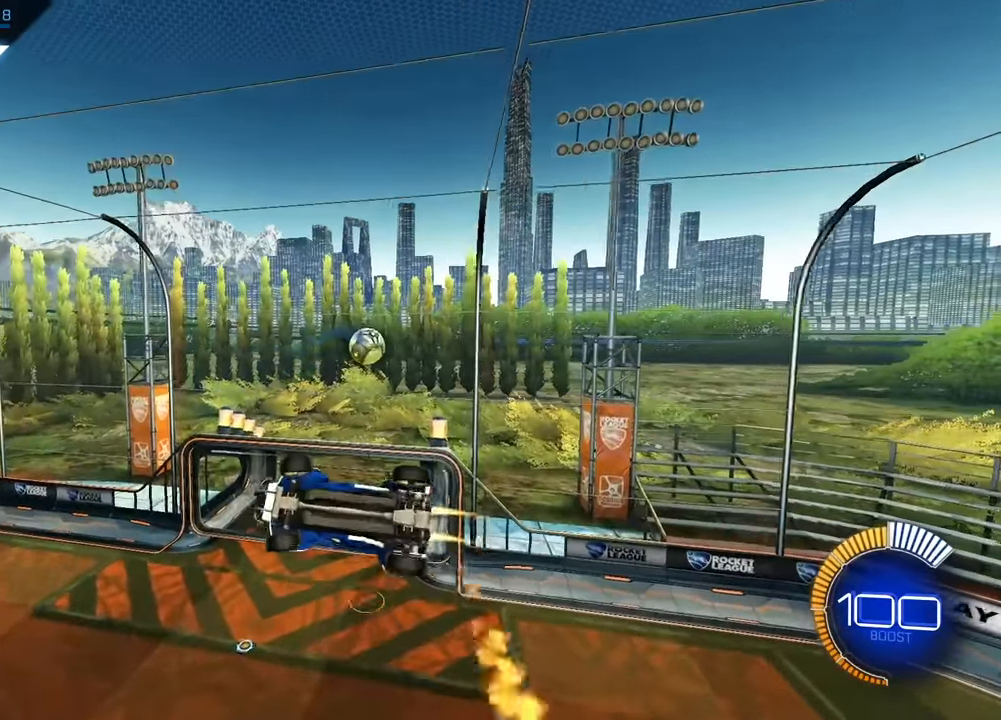
{"buttons": ["SQUARE"], "left_stick": "right", "events": [[117, "left_stick", "down-right"], [250, "left_stick", "right"]]}
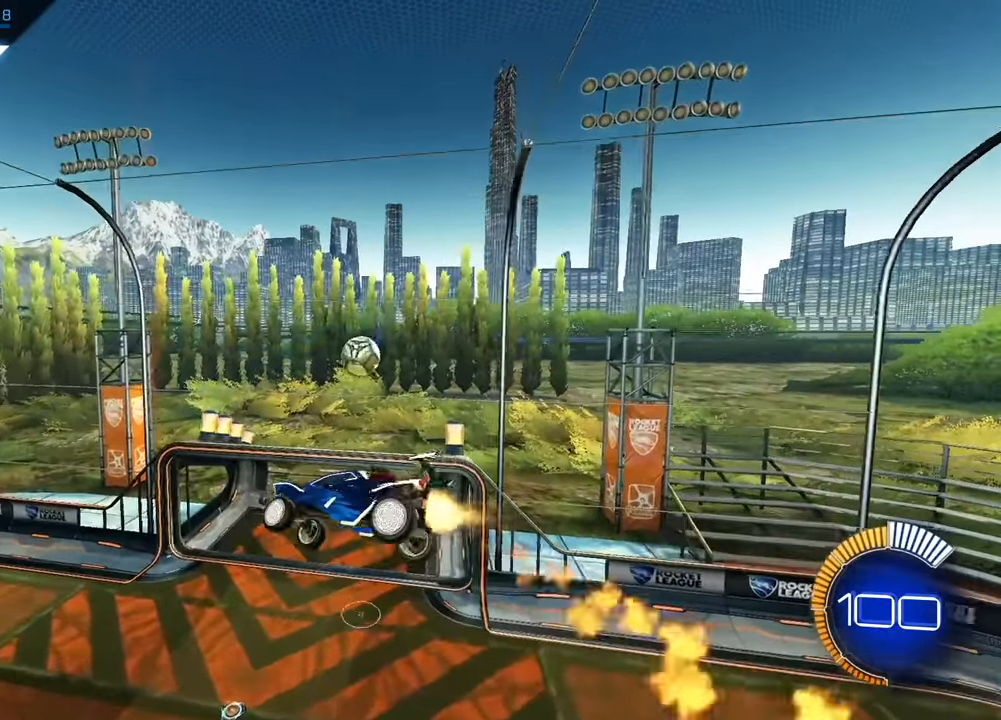
{"buttons": ["SQUARE"], "left_stick": "down", "events": [[50, "left_stick", "up"], [417, "left_stick", "down"]]}
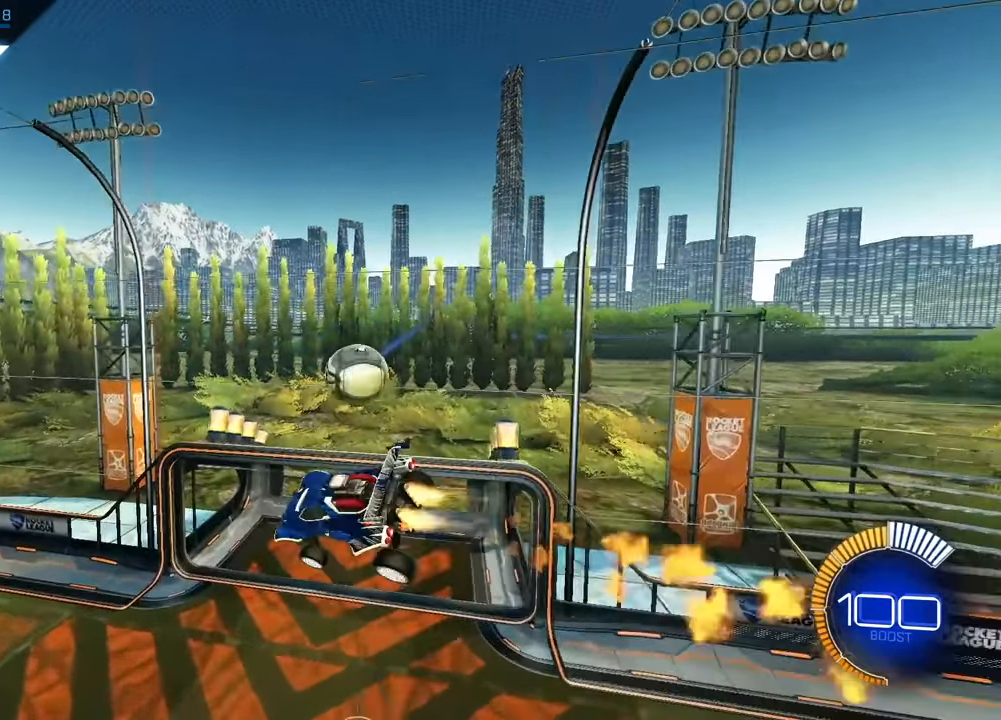
{"buttons": ["SQUARE"], "left_stick": "up-left", "events": [[150, "left_stick", "center"], [417, "left_stick", "up-left"]]}
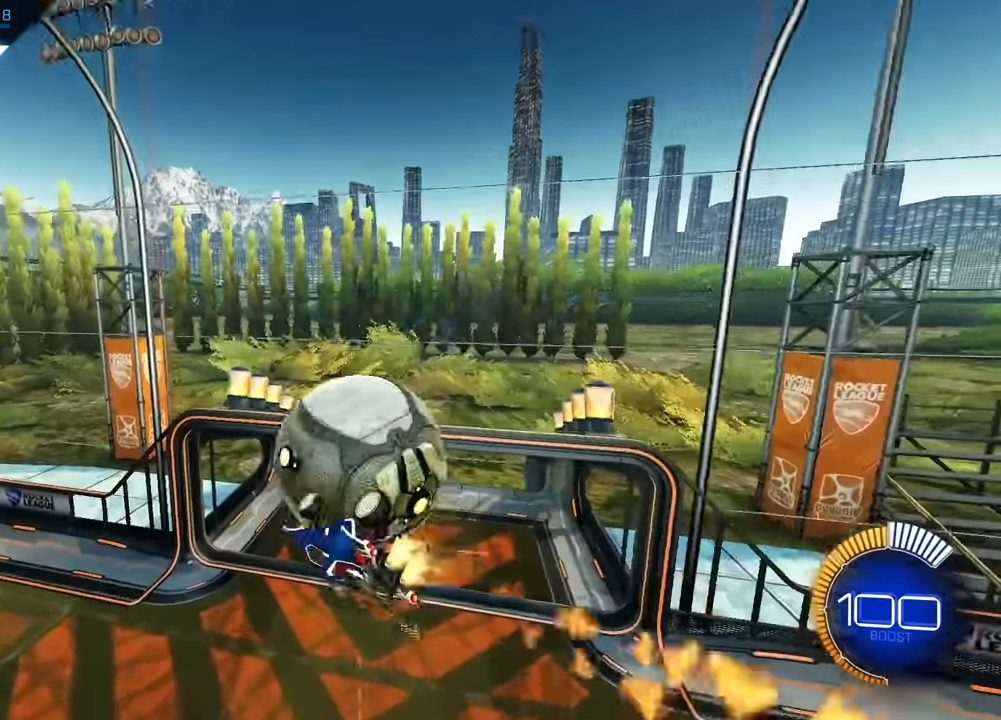
{"buttons": ["SQUARE"], "left_stick": "left", "events": [[117, "left_stick", "center"], [317, "left_stick", "left"]]}
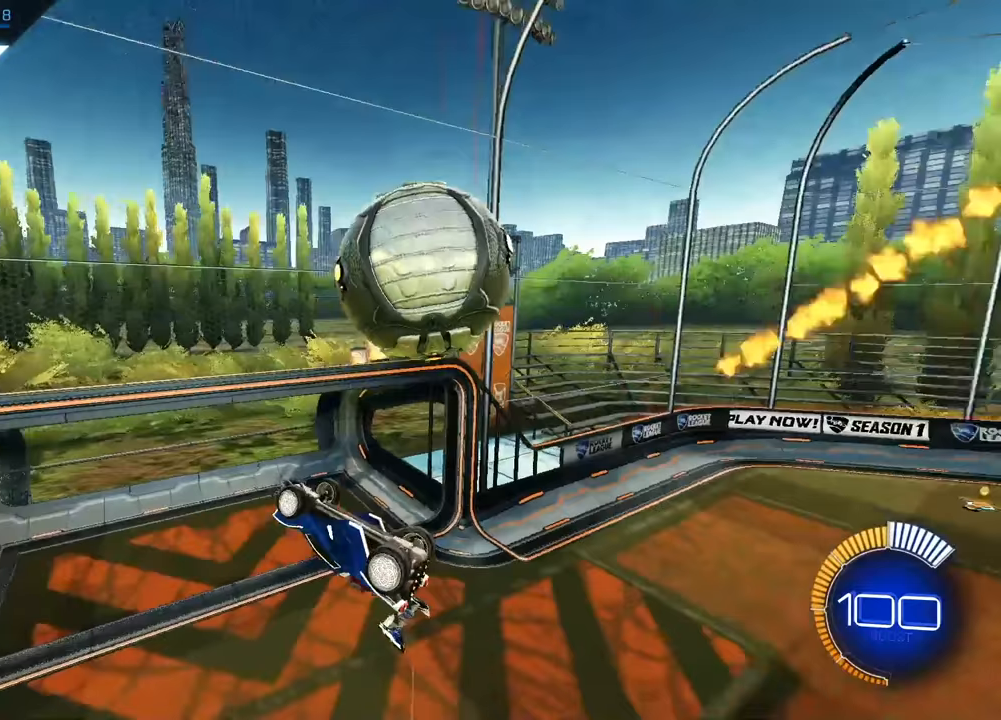
{"buttons": ["SQUARE"], "left_stick": "up-left", "events": [[483, "left_stick", "up-left"]]}
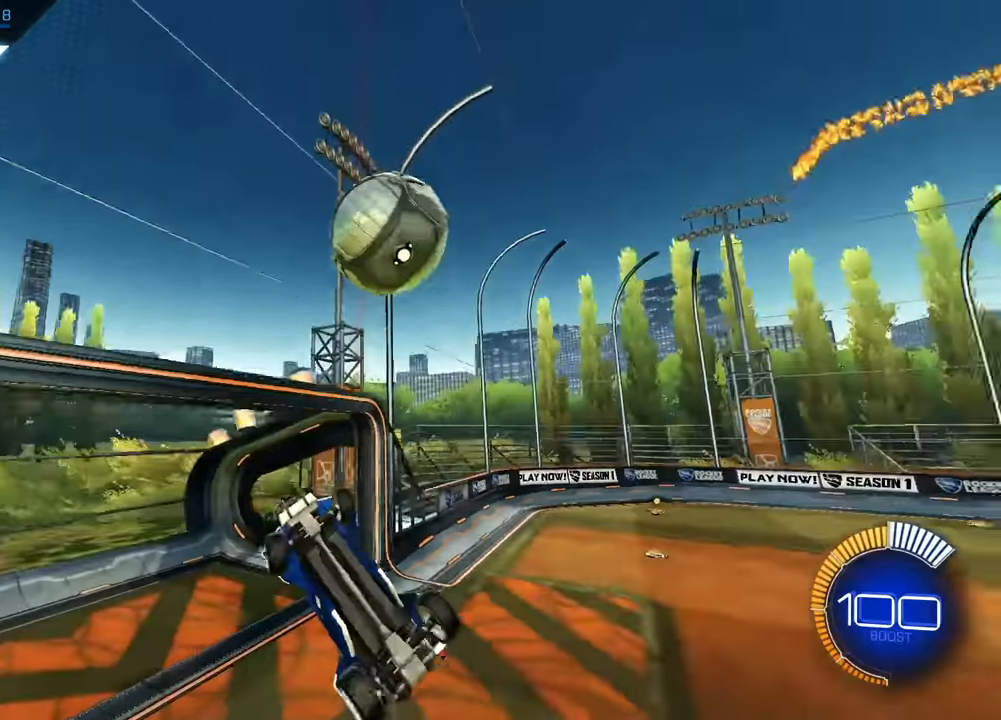
{"buttons": [], "left_stick": "center", "events": [[250, "left_stick", "up"], [350, "SQUARE", "up"], [350, "left_stick", "center"]]}
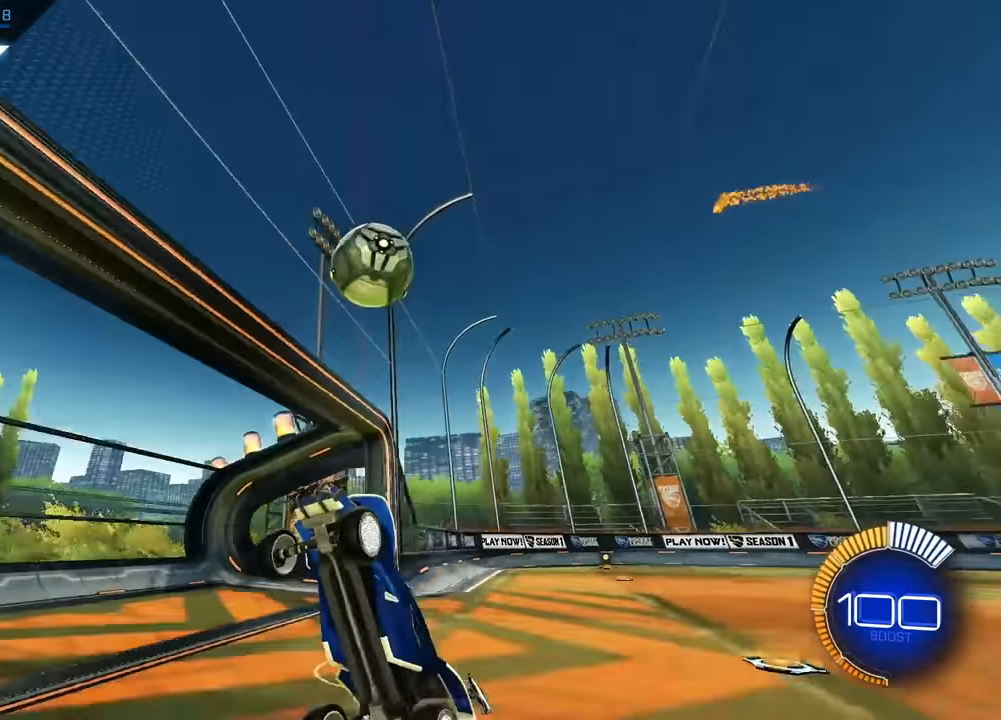
{"buttons": [], "left_stick": "up-left", "events": [[50, "left_stick", "up-left"]]}
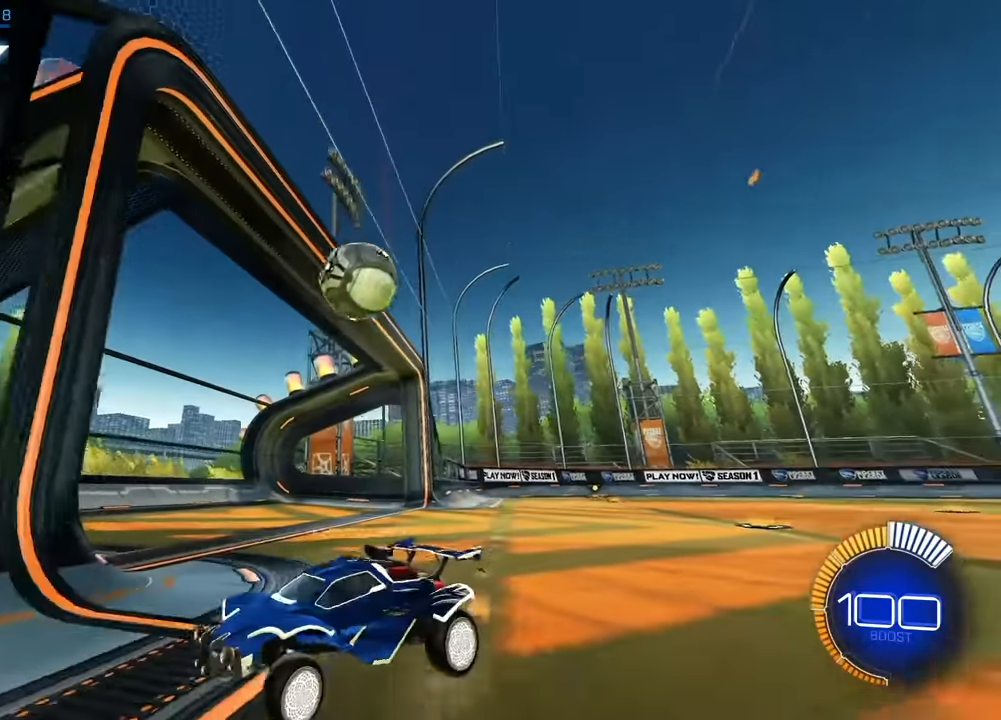
{"buttons": [], "left_stick": "up-left", "events": []}
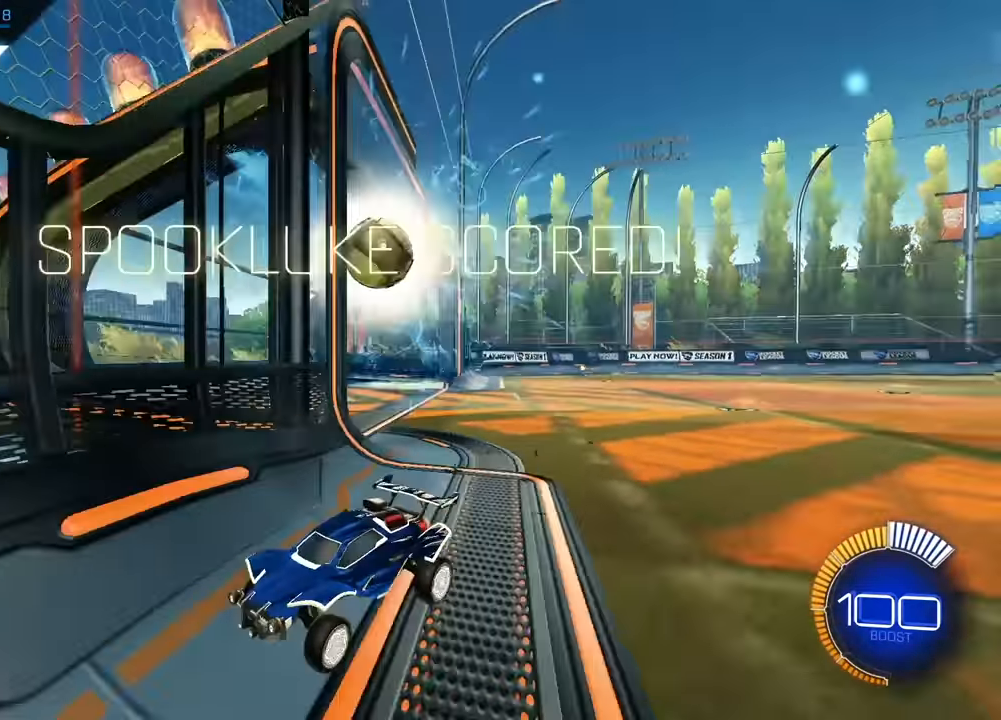
{"buttons": [], "left_stick": "up", "events": [[50, "left_stick", "up"], [183, "TRIANGLE", "down"], [417, "TRIANGLE", "up"]]}